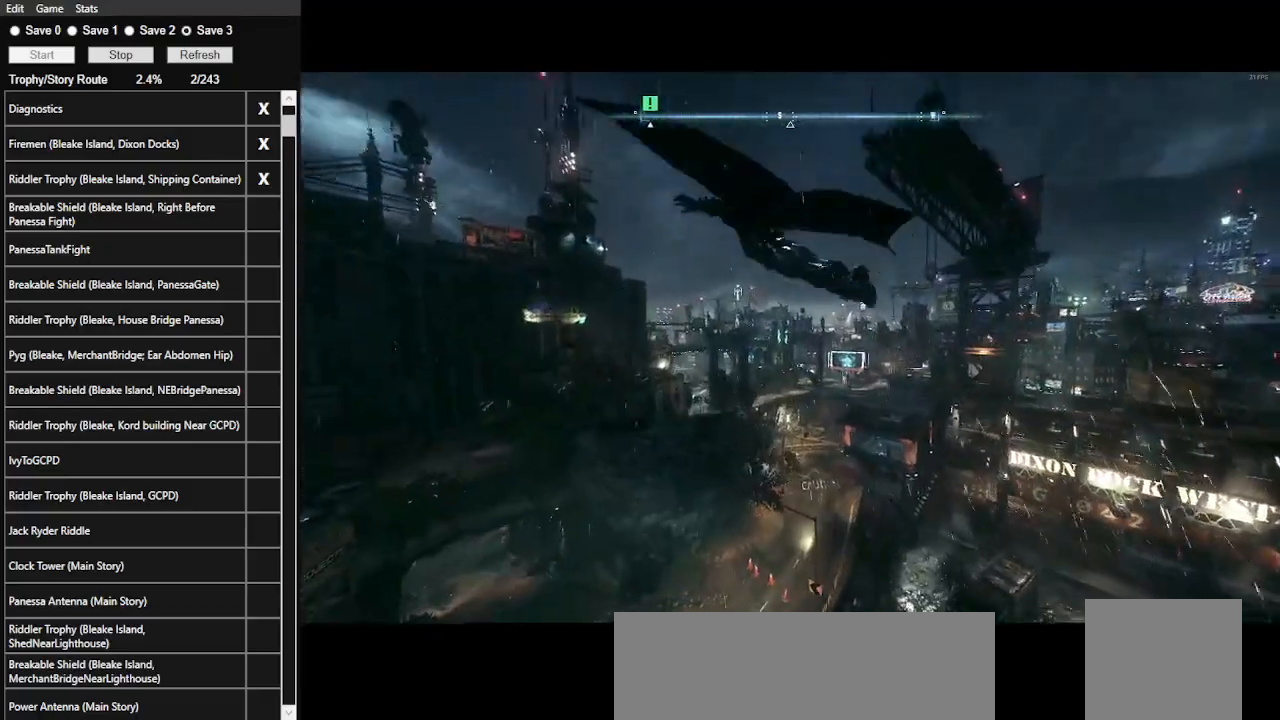
Gameplay with keyboard and mouse; each line is a JSON object with the keys and mouse buttons held at the frame after it. "events" lists presses ("down") and releases ("up") of ".", "/", "0", "1", "2", "3", "4", "5", "6", "7", "8", "9", "a", "alt_l", "alt_r", "b", "backslash", "backspace", "c", "caps_lock", "comma", "ctrl_l", "ctrl_r", "d", "e", "equals", "f", "g", "h", "i", "j", "k", "l", "lbracket", "m", "minus", "n", "o", "p", "q", "quote", "r", "rbracket", "return", "s", "semicolon", "shift_l", "shift_r", "space", "super", "t", "tab", "tilde", "u", "v", "w", "x", "y", "z", "mouse_left", "mouse_wheel" and "mouse_right" between this image and that frame as [ms after this image, input, new state], when the widget could be followed in between. "mouse_left", "mouse_wheel", "mouse_right" = the "left", "wheel", "right" buttons of the "mouse" list. No other keys are recorded. "wheel" means that the mouse wheel is clicked or scrolled. Not read: mouse_move.
{"keys": ["ctrl_l", "space", "w"], "mouse": [], "events": [[133, "ctrl_l", "down"]]}
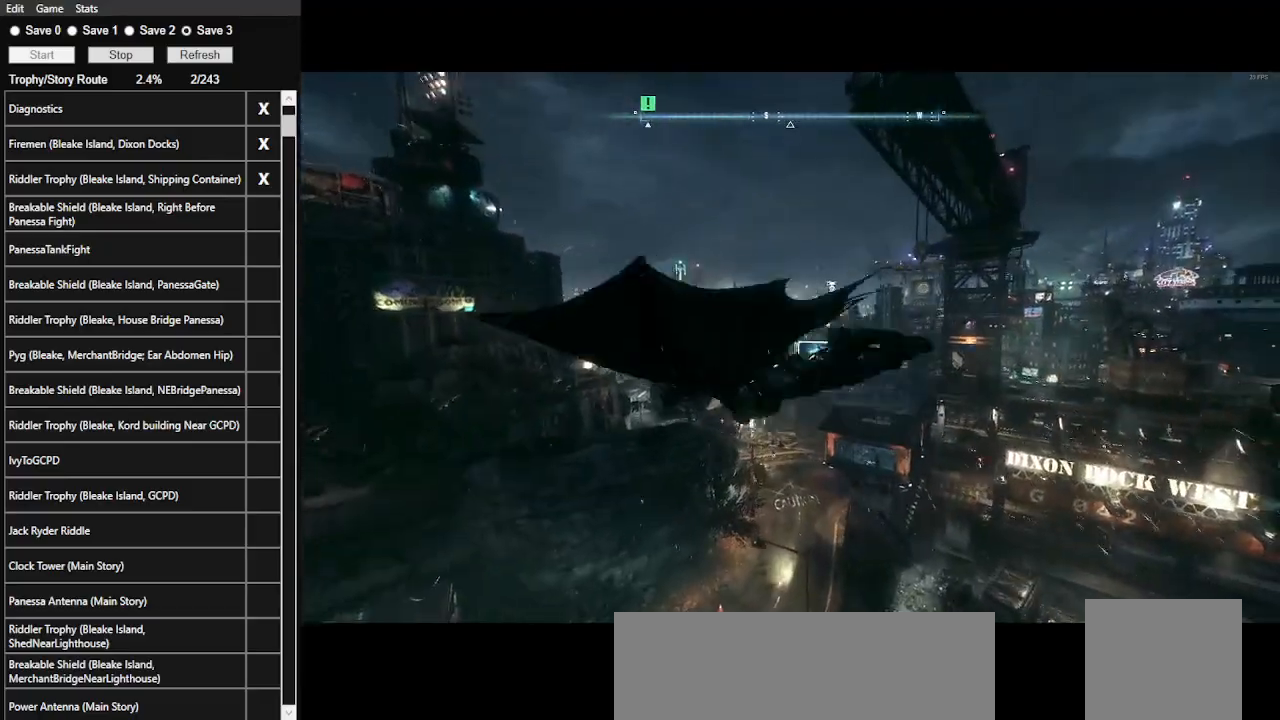
{"keys": ["ctrl_l", "space", "w"], "mouse": [], "events": []}
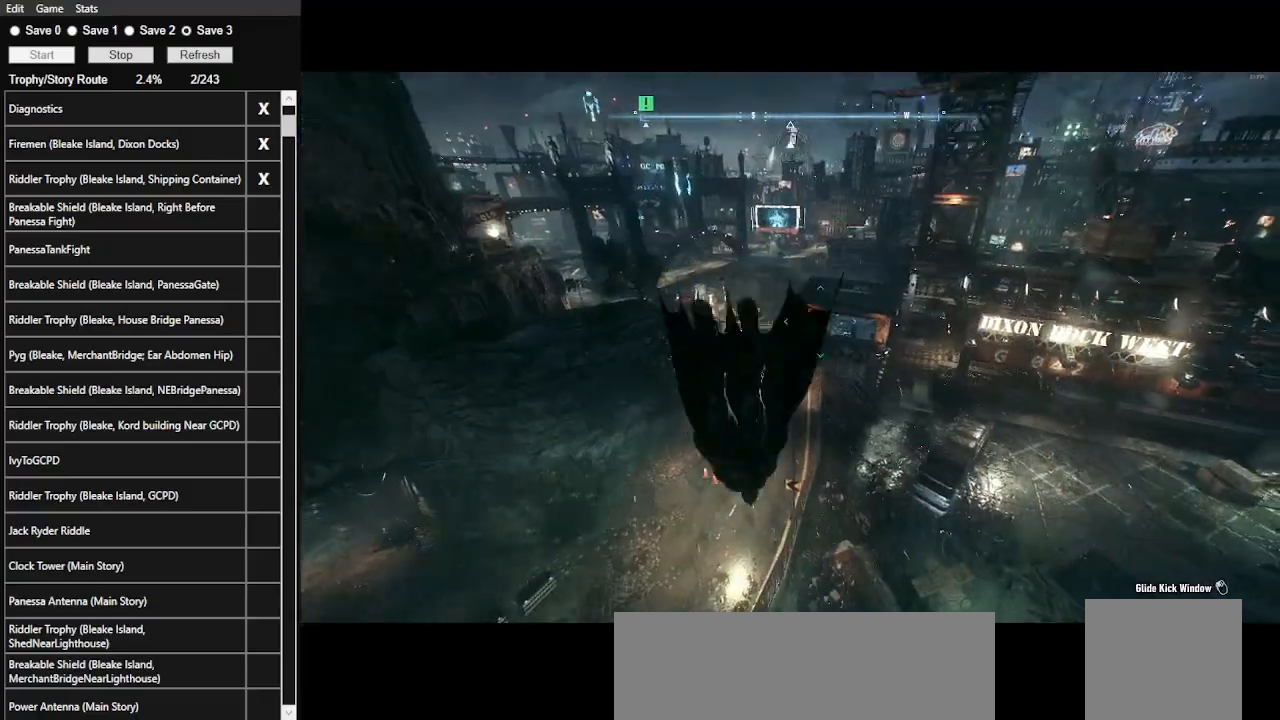
{"keys": ["space", "w"], "mouse": [], "events": [[133, "ctrl_l", "up"]]}
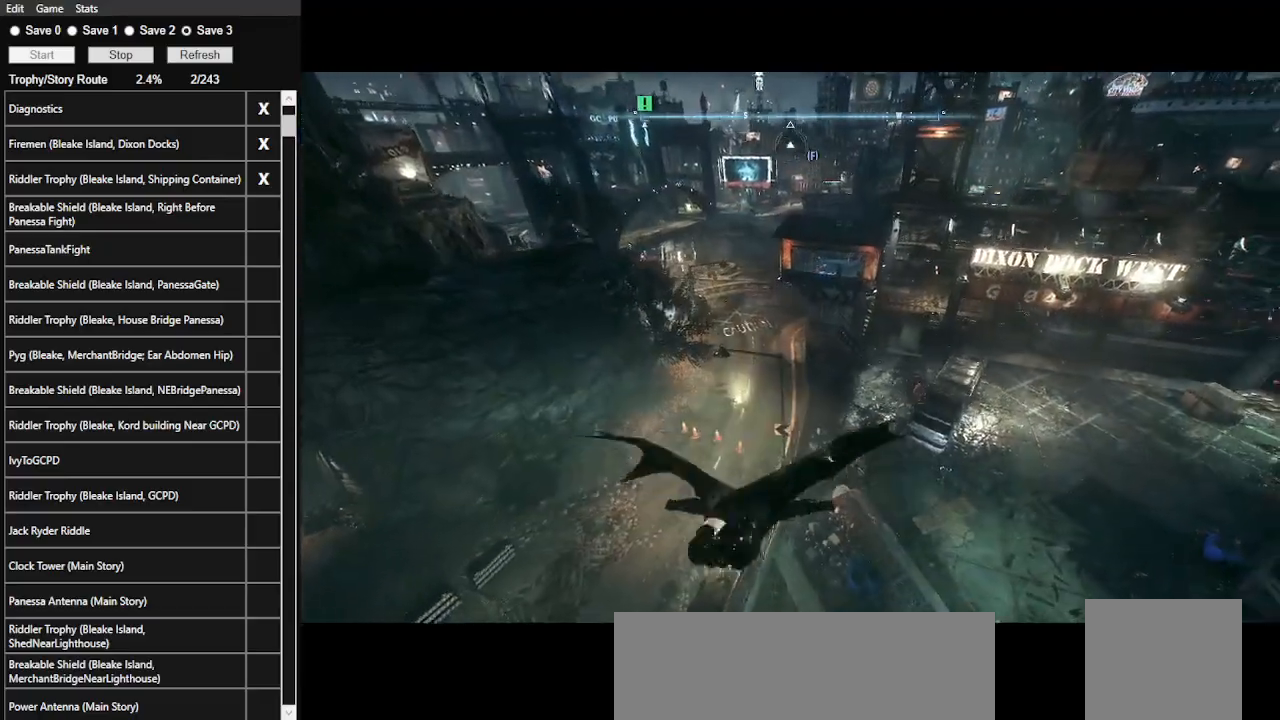
{"keys": ["space", "w"], "mouse": [], "events": []}
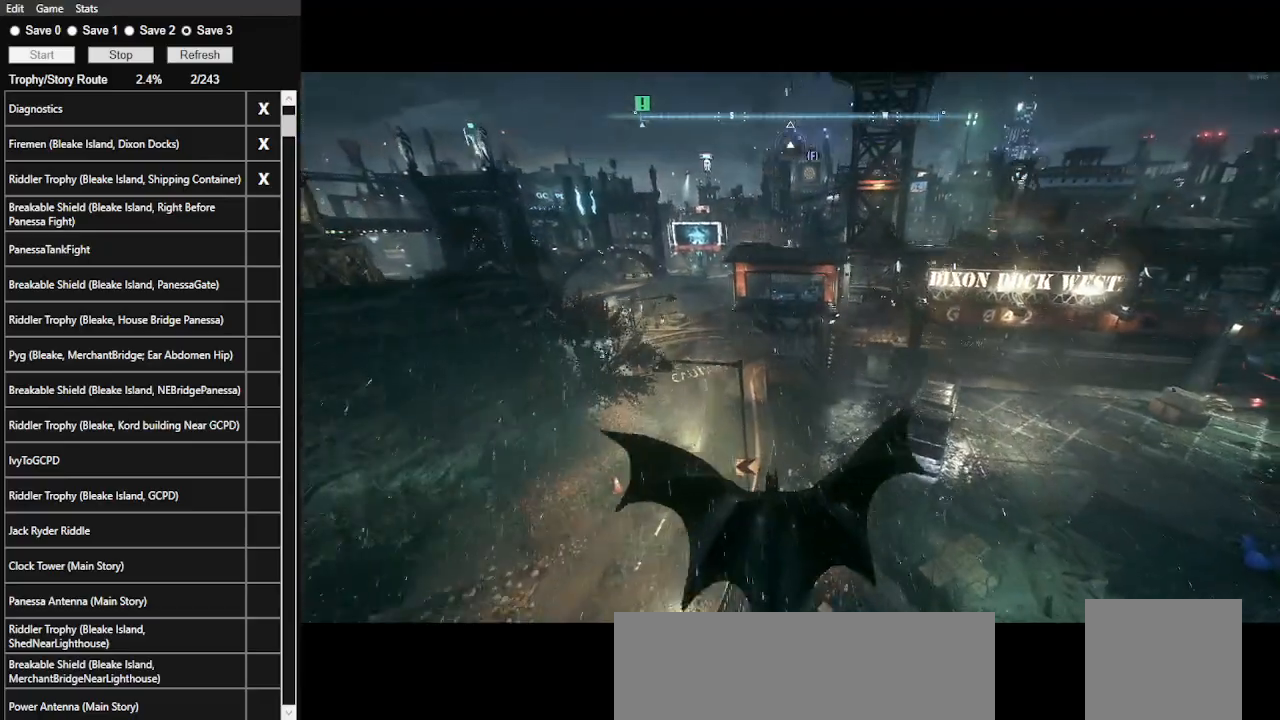
{"keys": ["space", "w"], "mouse": [], "events": [[267, "ctrl_l", "down"], [400, "ctrl_l", "up"]]}
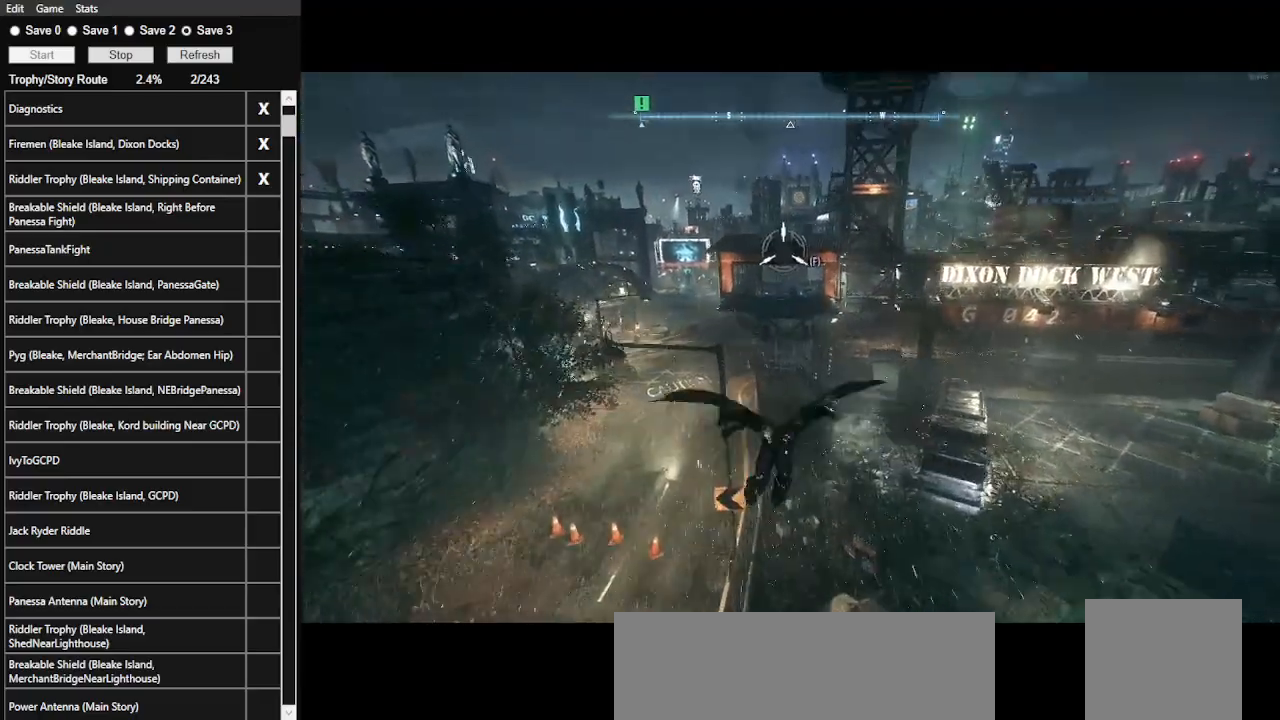
{"keys": ["space", "w"], "mouse": [], "events": []}
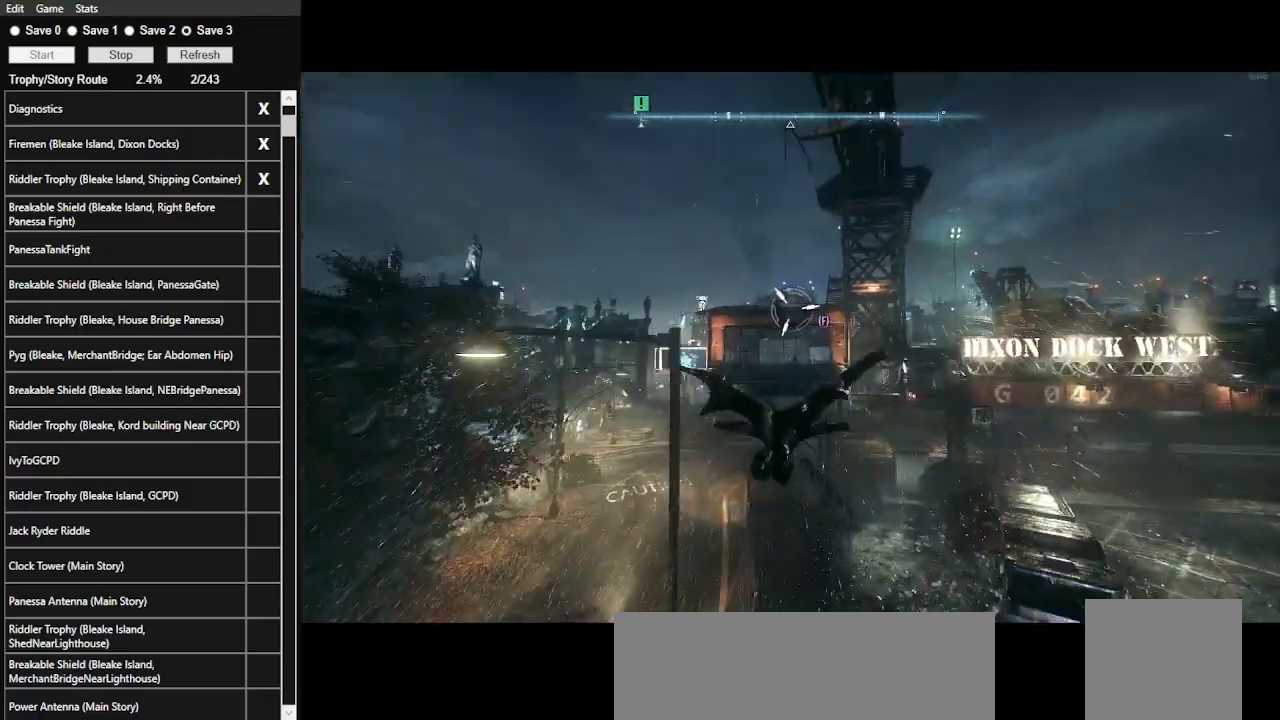
{"keys": ["space", "w"], "mouse": [], "events": []}
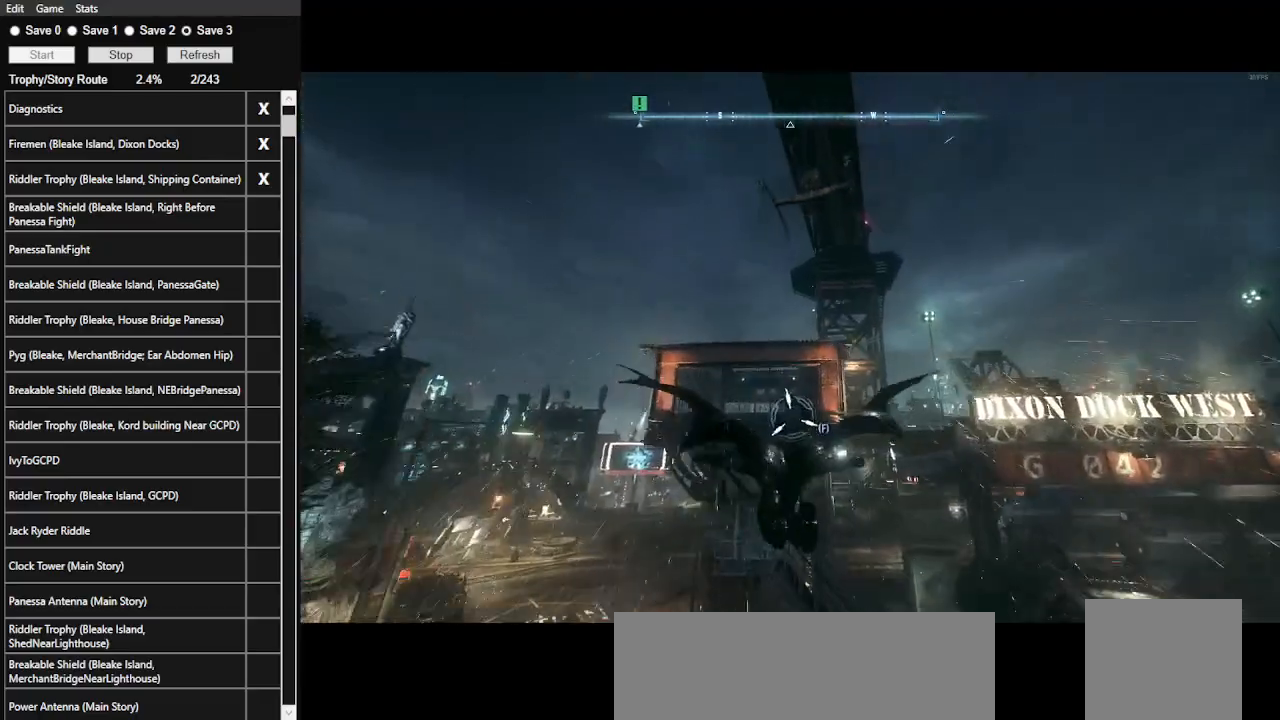
{"keys": ["space", "w"], "mouse": [], "events": [[300, "f", "down"], [500, "f", "up"]]}
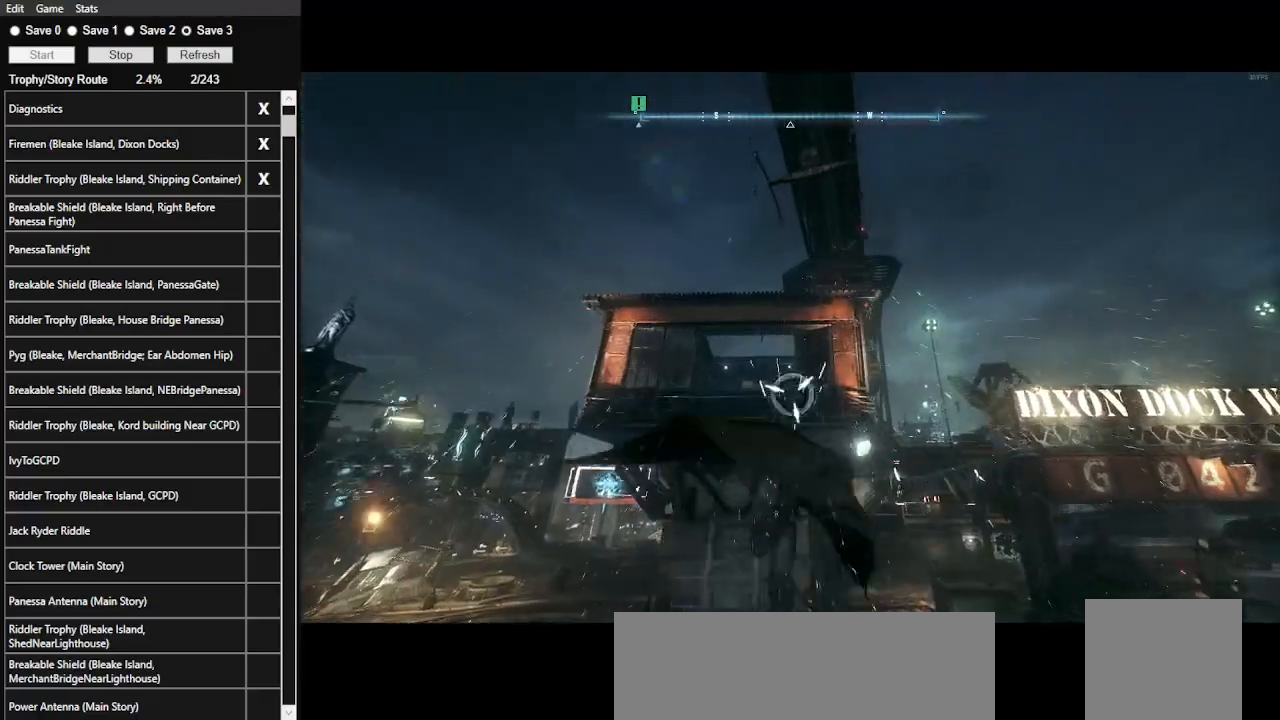
{"keys": ["space", "w"], "mouse": [], "events": []}
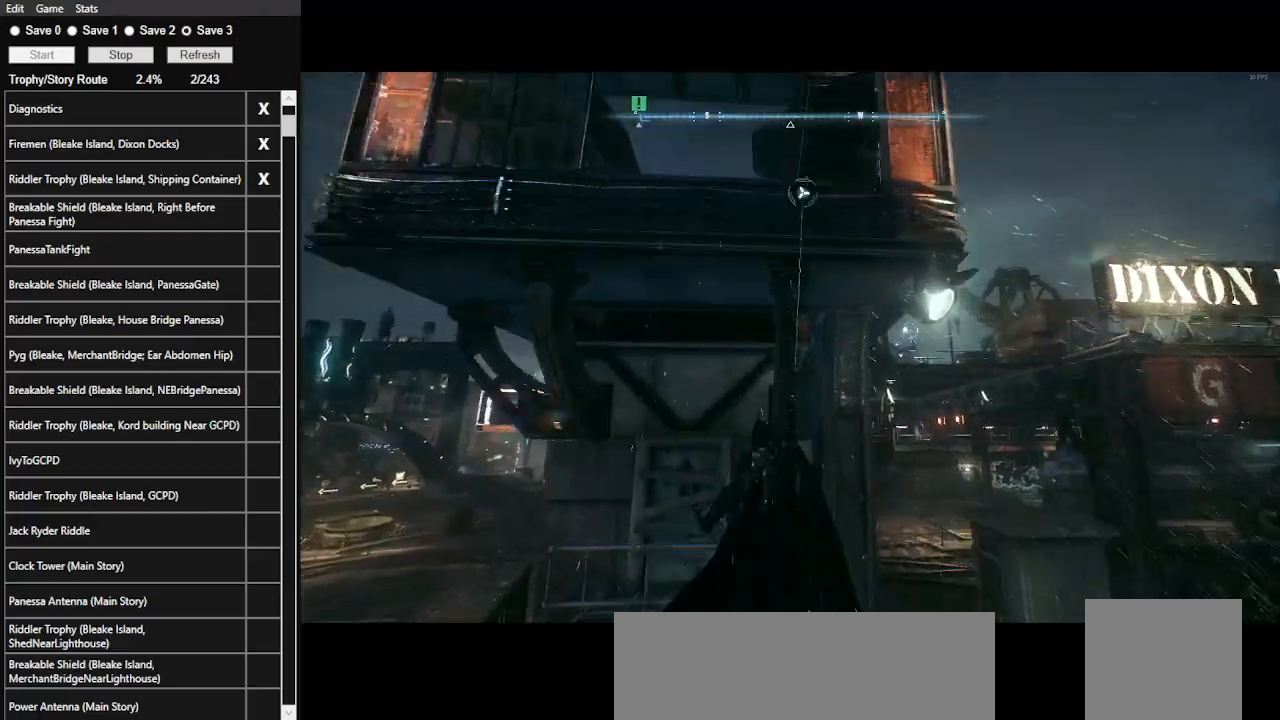
{"keys": ["space", "w"], "mouse": [], "events": []}
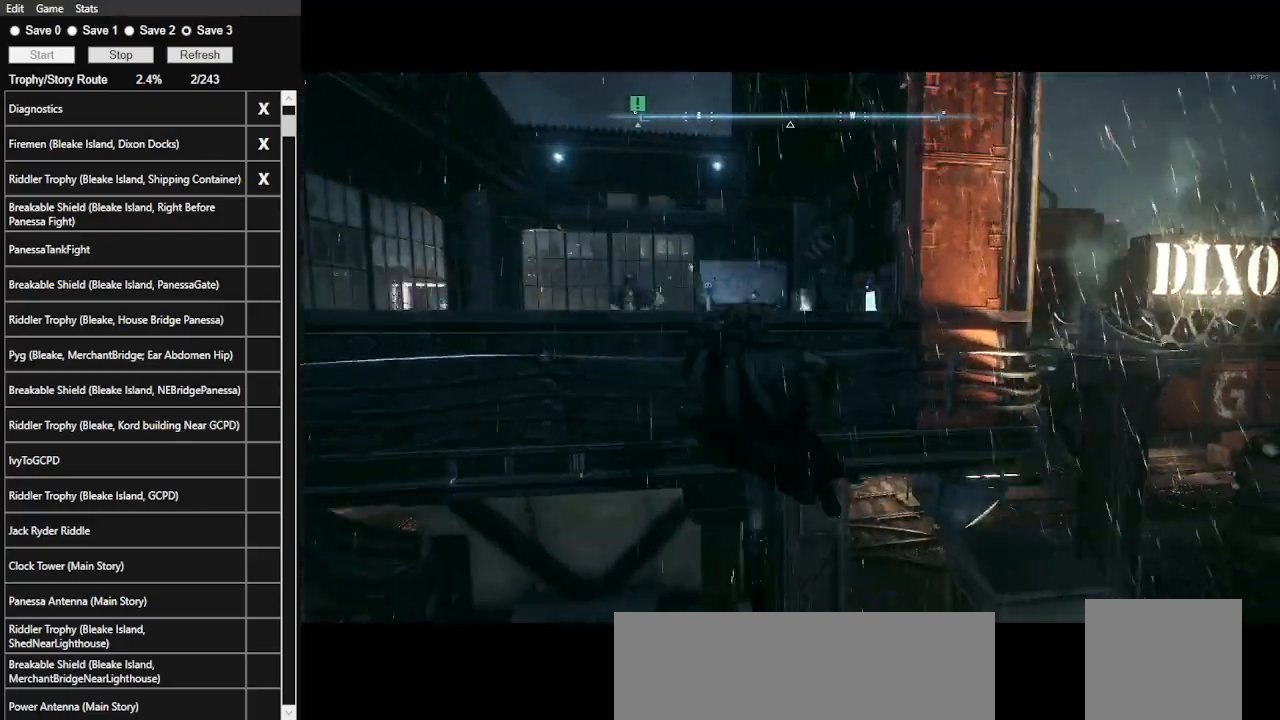
{"keys": ["space", "w"], "mouse": [], "events": []}
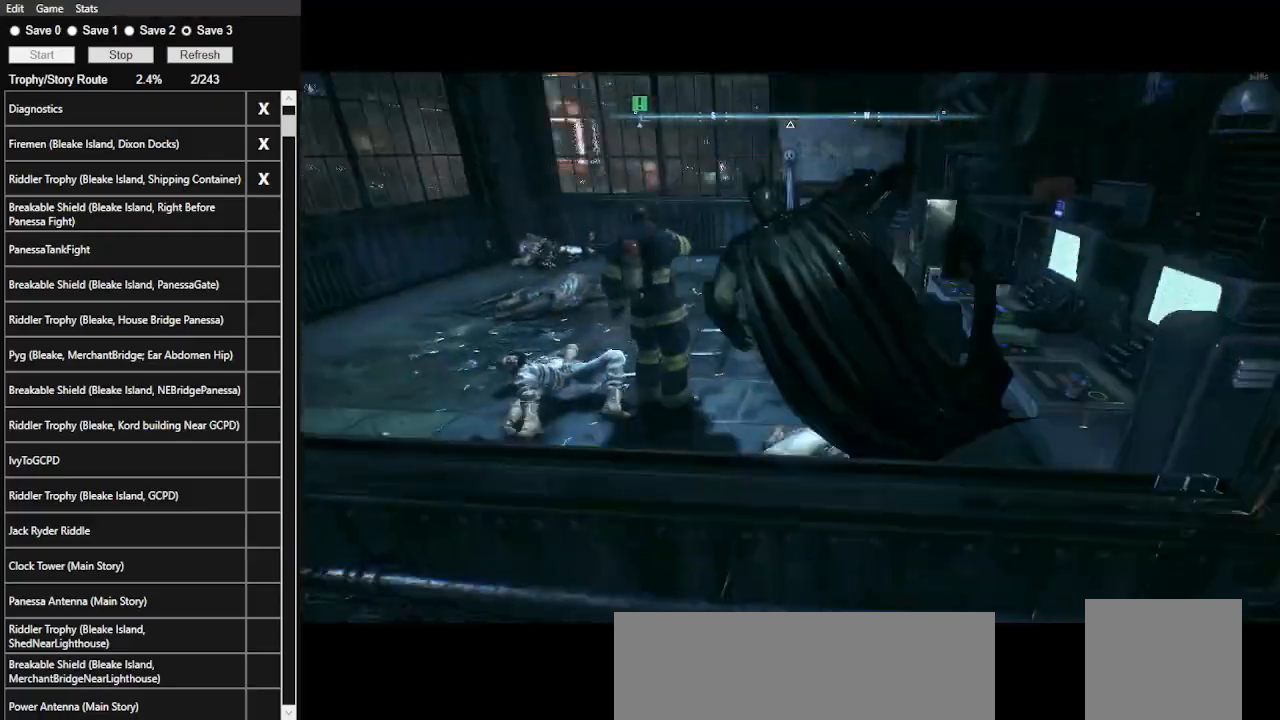
{"keys": ["space", "w"], "mouse": [], "events": []}
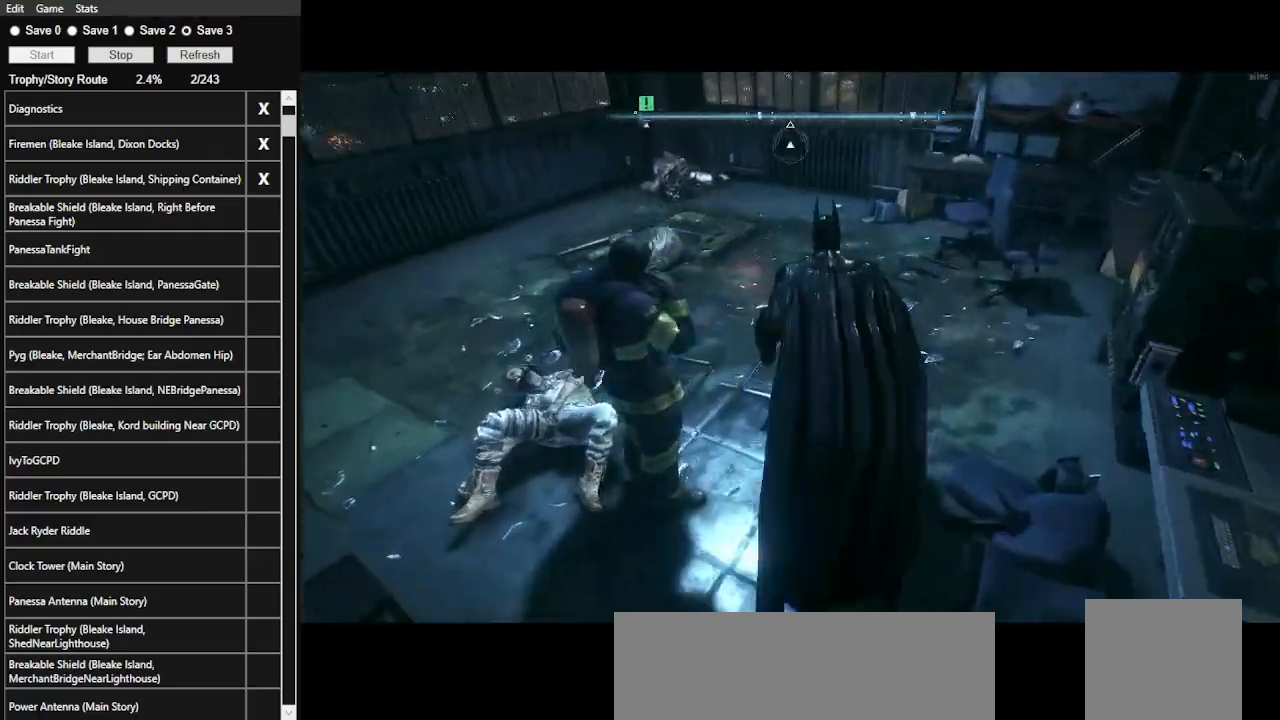
{"keys": ["space", "w"], "mouse": [], "events": []}
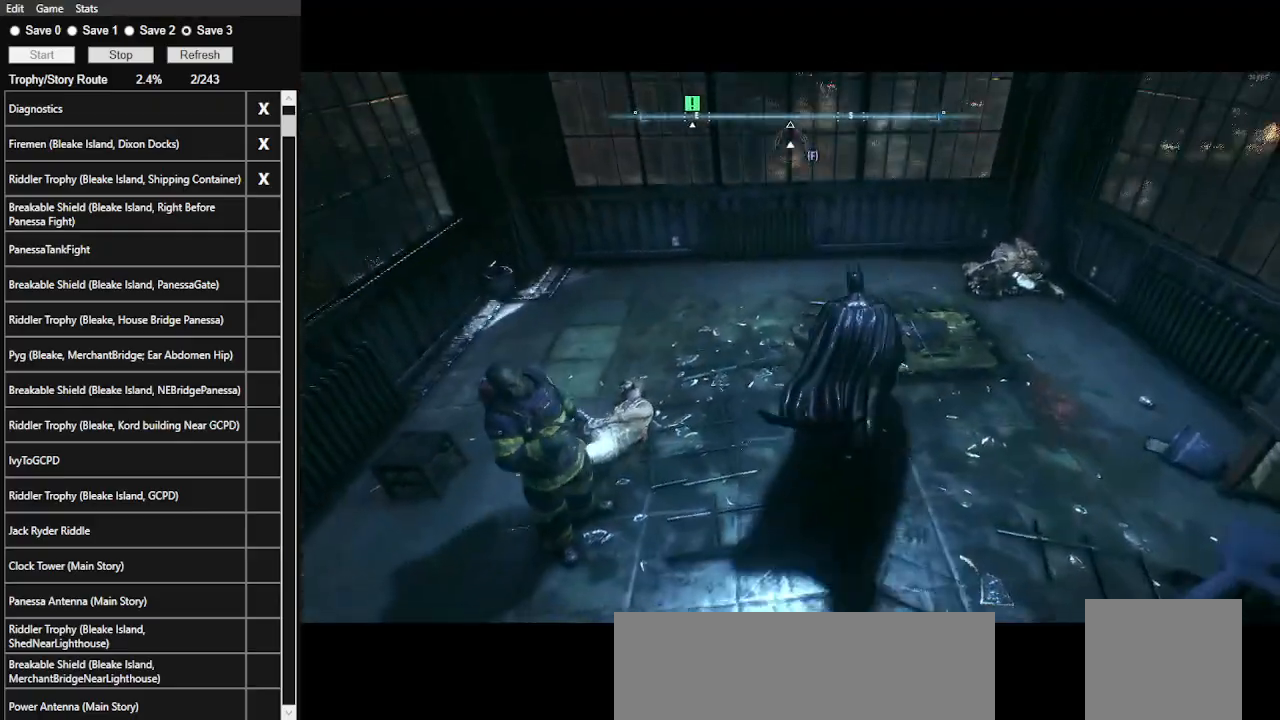
{"keys": ["w"], "mouse": [], "events": [[333, "space", "up"], [400, "space", "down"], [500, "space", "up"]]}
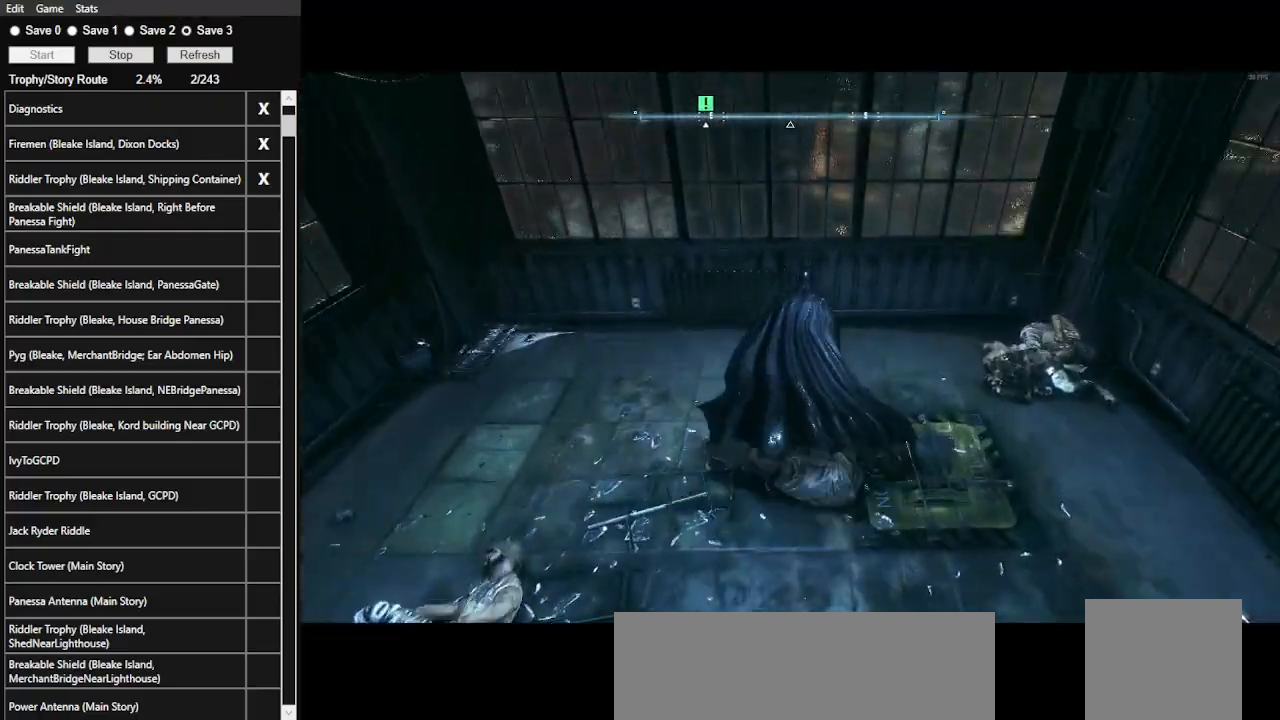
{"keys": [], "mouse": [], "events": [[33, "space", "down"], [200, "space", "up"], [367, "w", "up"]]}
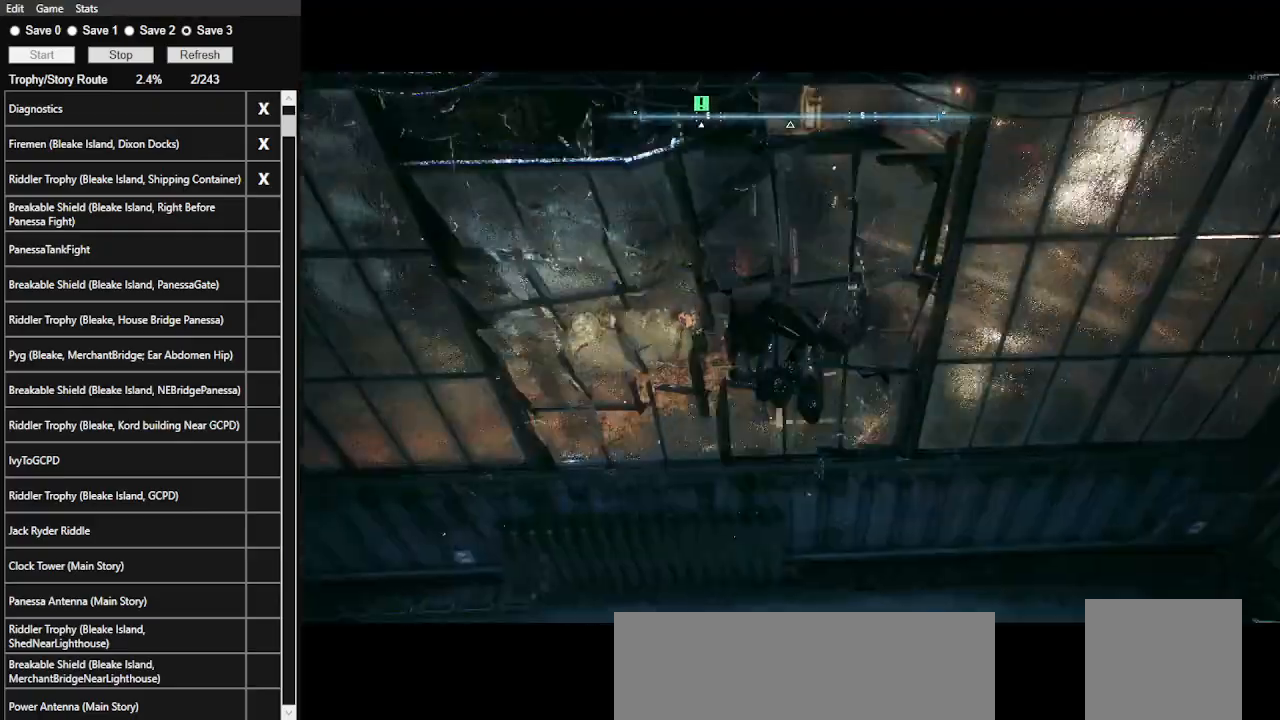
{"keys": ["e"], "mouse": [], "events": [[67, "e", "down"], [167, "e", "up"], [200, "e", "down"], [300, "e", "up"], [333, "e", "down"]]}
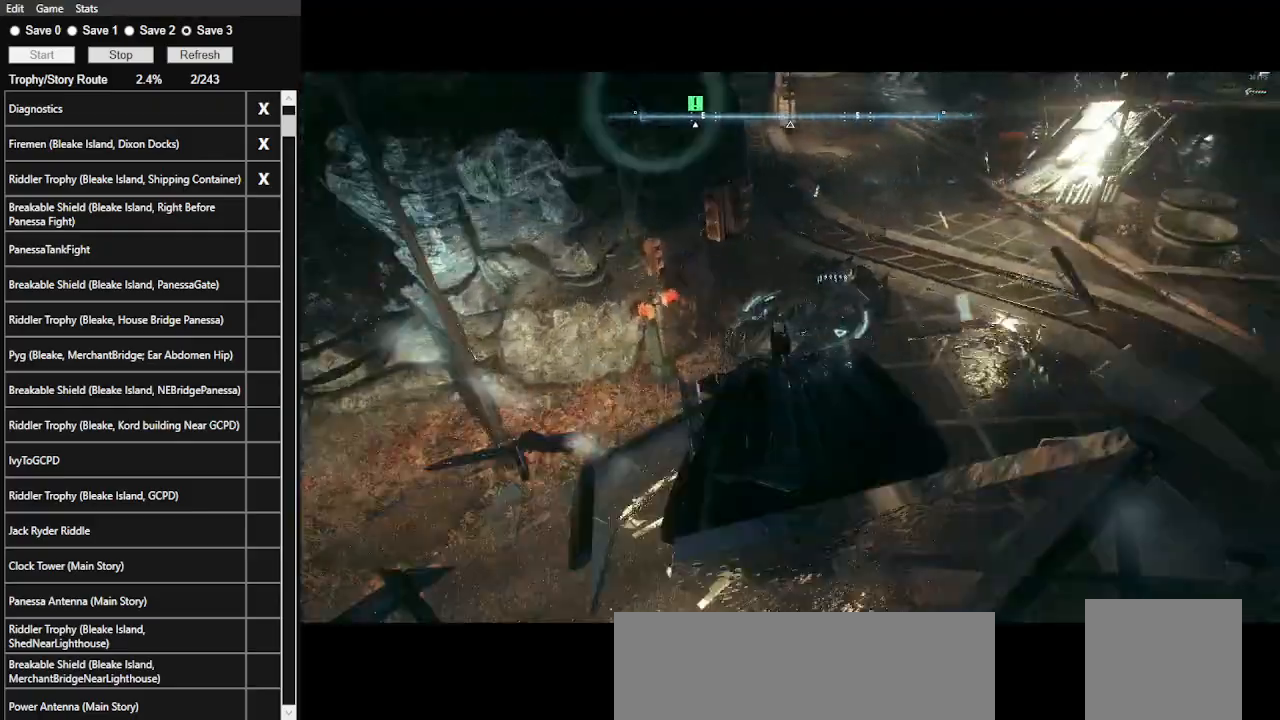
{"keys": ["e"], "mouse": [], "events": [[133, "e", "up"], [167, "e", "down"], [267, "e", "up"], [300, "e", "down"], [400, "e", "up"], [467, "e", "down"]]}
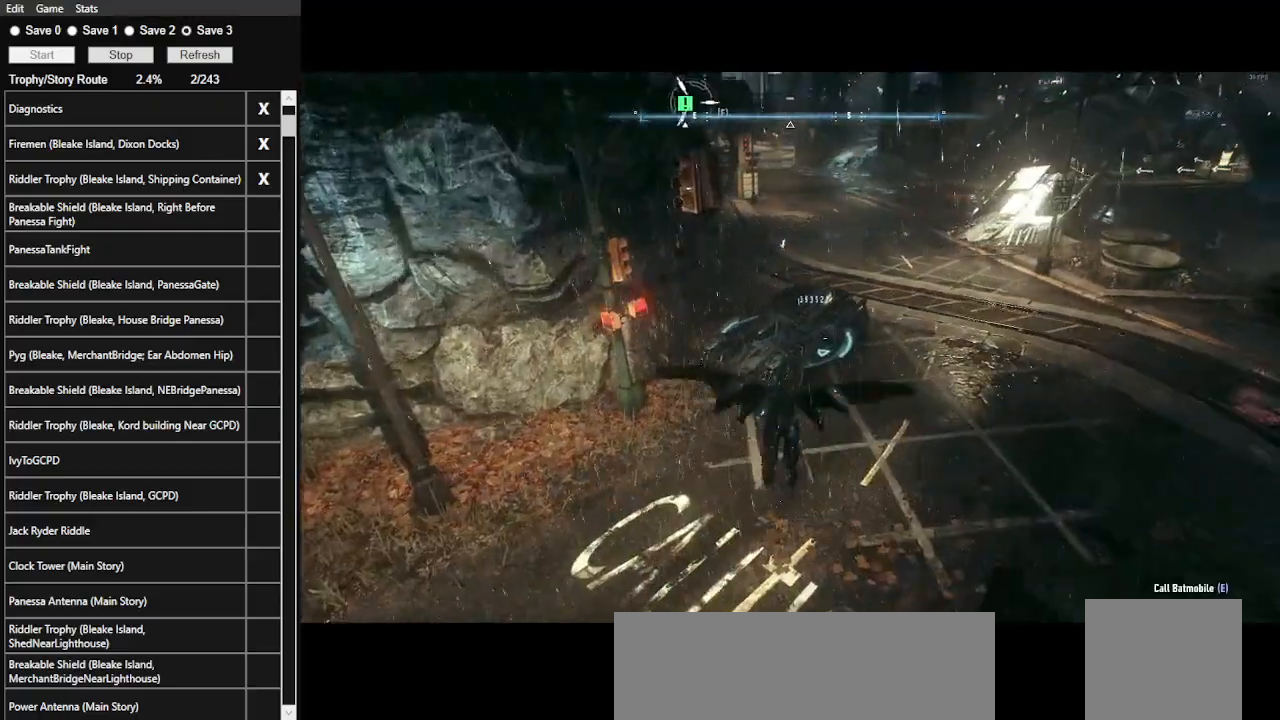
{"keys": [], "mouse": [], "events": [[300, "e", "up"]]}
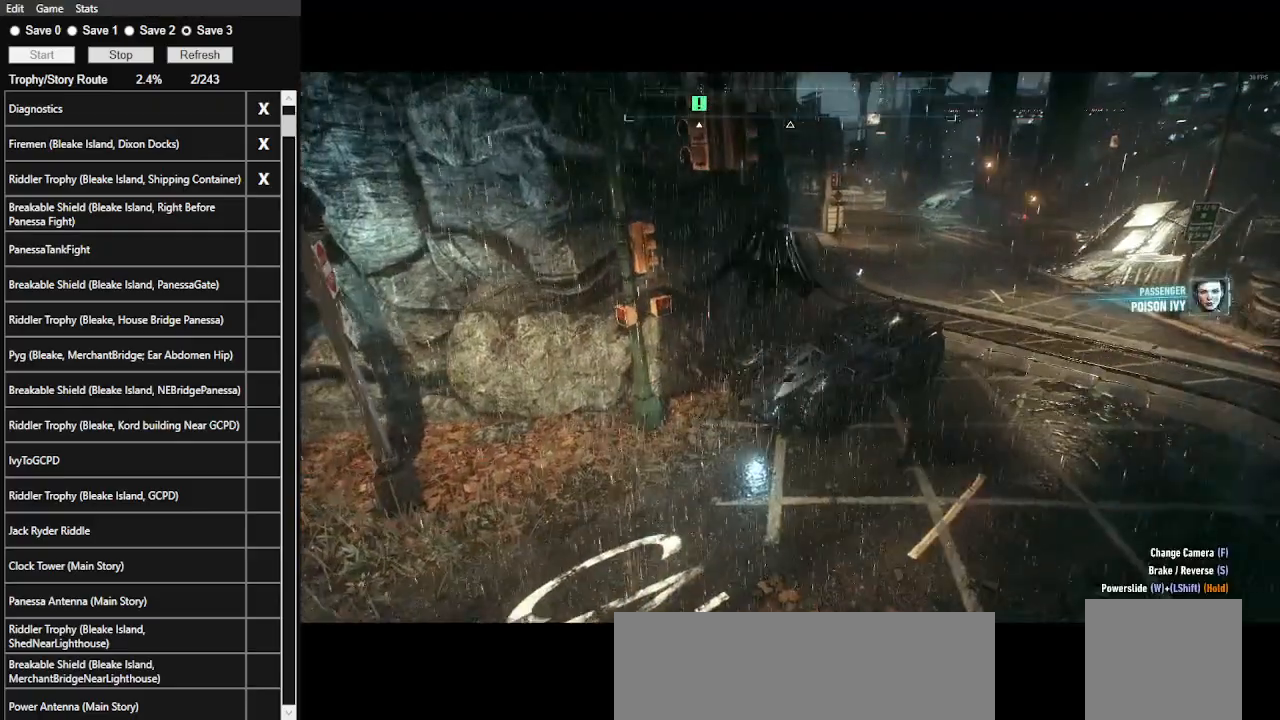
{"keys": ["a"], "mouse": ["right"], "events": [[267, "a", "down"], [333, "mouse_right", "down"]]}
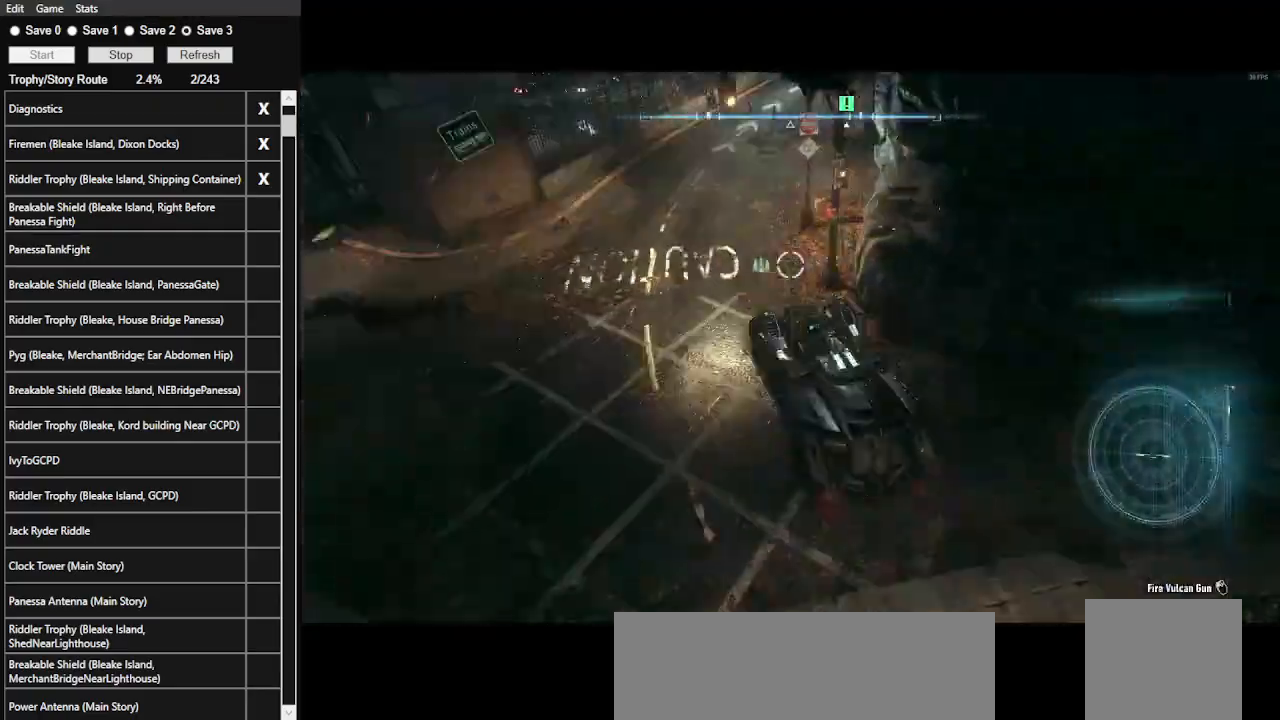
{"keys": ["w"], "mouse": ["right"], "events": [[167, "w", "down"], [400, "a", "up"]]}
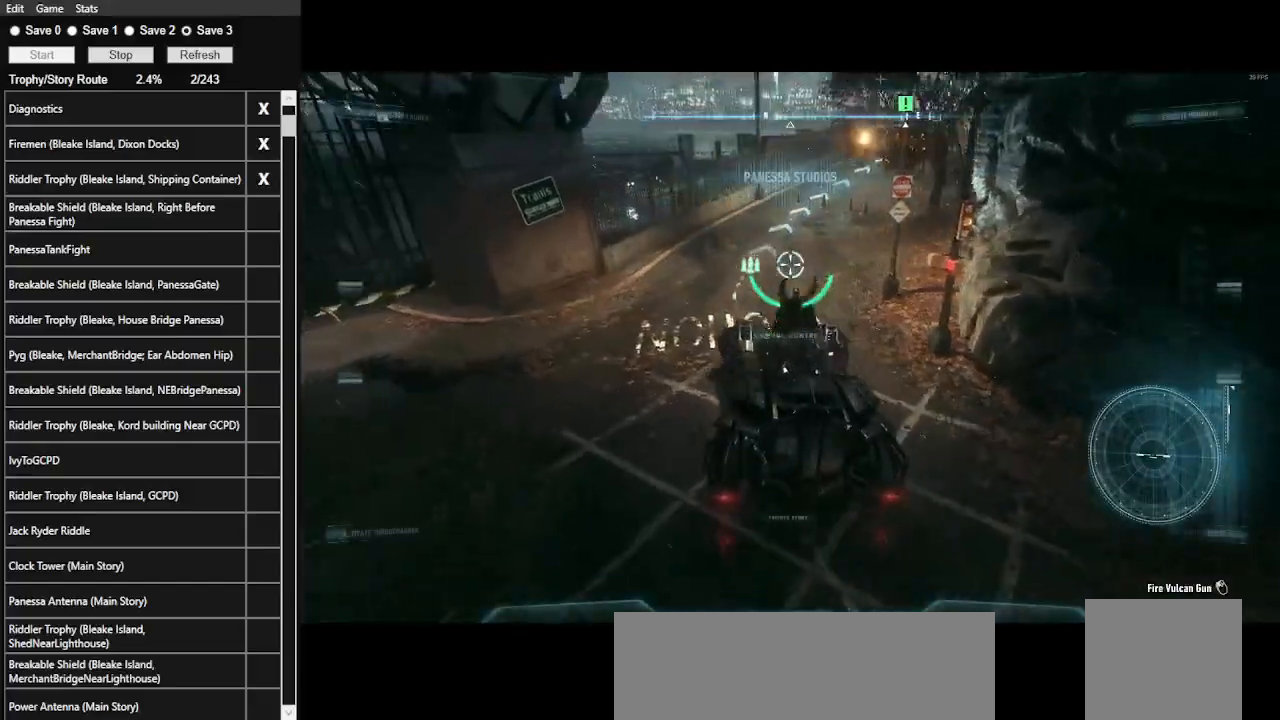
{"keys": ["w"], "mouse": [], "events": [[233, "mouse_right", "up"]]}
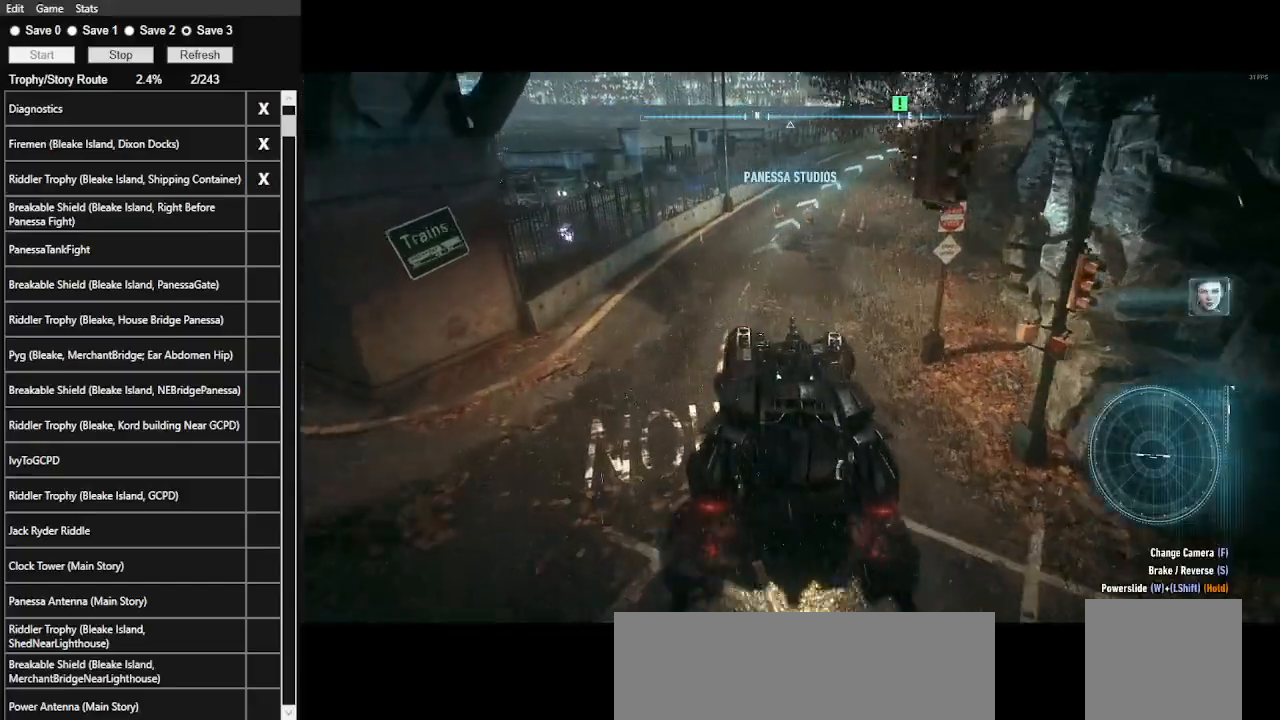
{"keys": ["w"], "mouse": [], "events": [[300, "mouse_left", "down"], [500, "mouse_left", "up"]]}
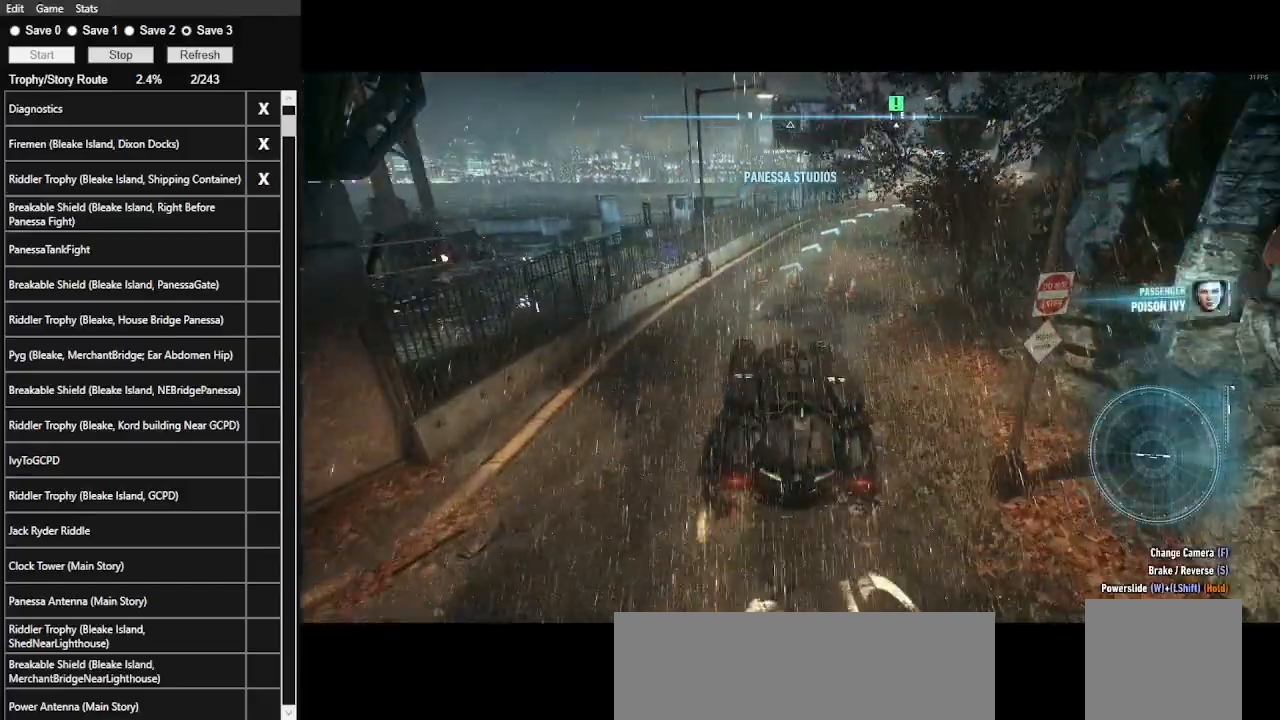
{"keys": ["w"], "mouse": [], "events": [[33, "d", "down"], [233, "d", "up"], [233, "mouse_left", "down"], [300, "mouse_left", "up"], [400, "mouse_left", "down"], [500, "mouse_left", "up"]]}
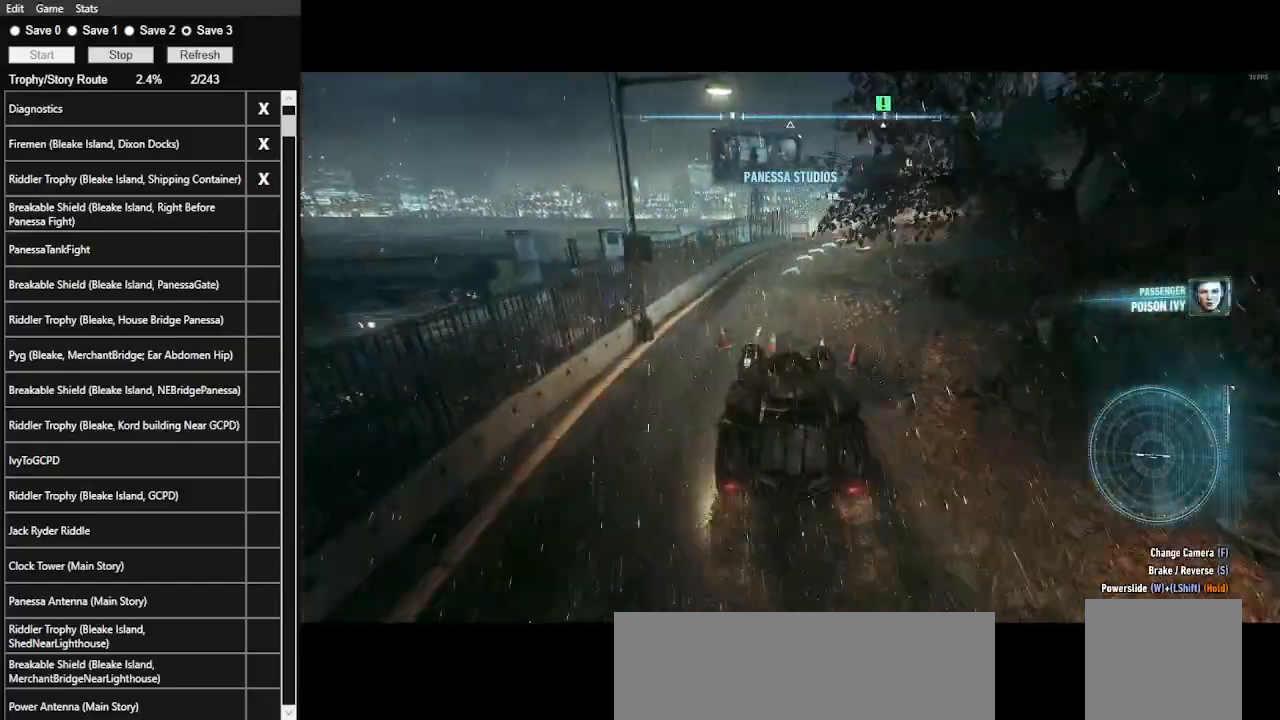
{"keys": ["w"], "mouse": ["left"], "events": [[133, "mouse_left", "down"], [200, "d", "down"], [233, "mouse_left", "up"], [367, "d", "up"], [433, "mouse_left", "down"]]}
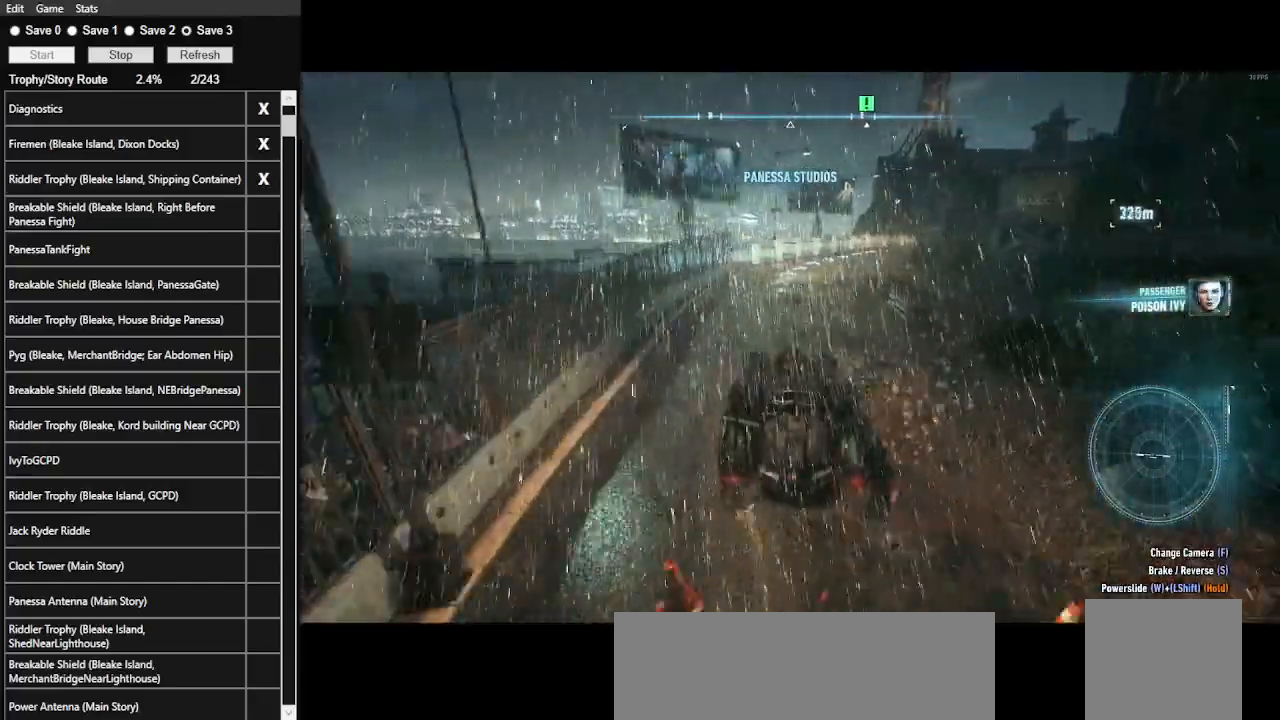
{"keys": ["d", "w"], "mouse": [], "events": [[33, "mouse_left", "up"], [500, "d", "down"]]}
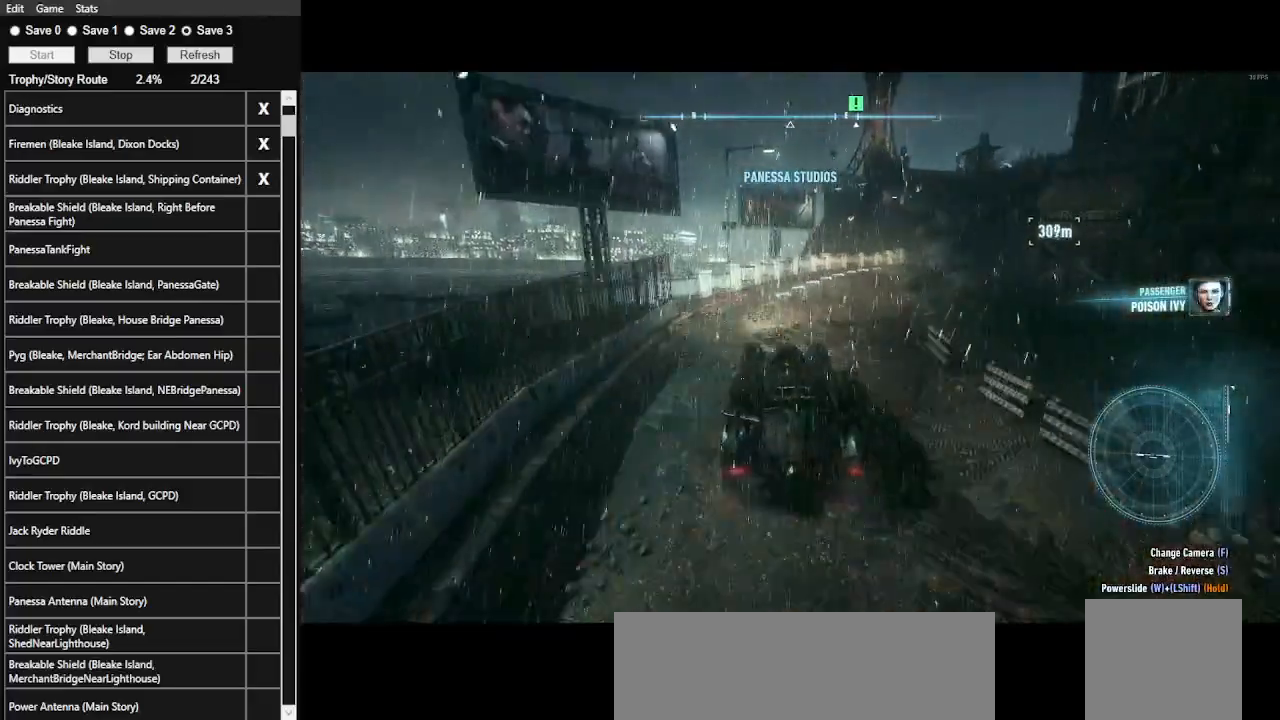
{"keys": ["d", "w"], "mouse": ["right"], "events": [[133, "d", "up"], [500, "d", "down"], [500, "mouse_right", "down"]]}
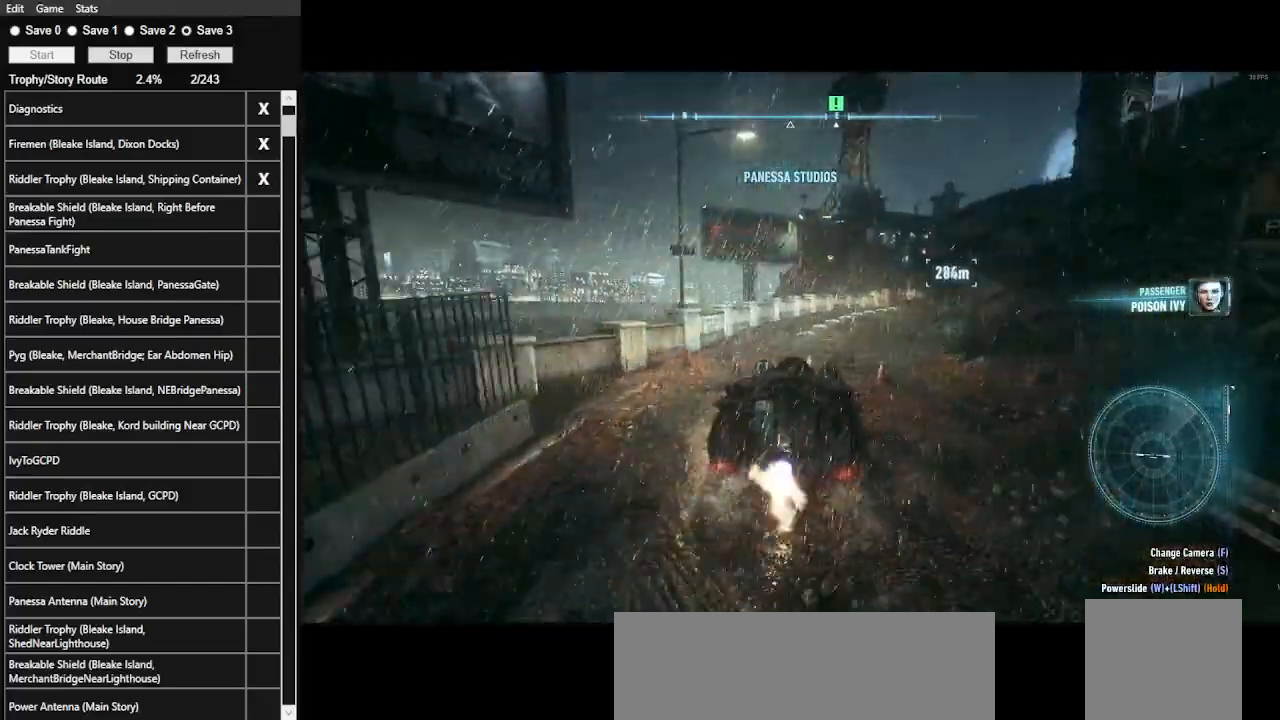
{"keys": ["s"], "mouse": ["right"], "events": [[267, "w", "up"], [433, "d", "up"], [467, "s", "down"]]}
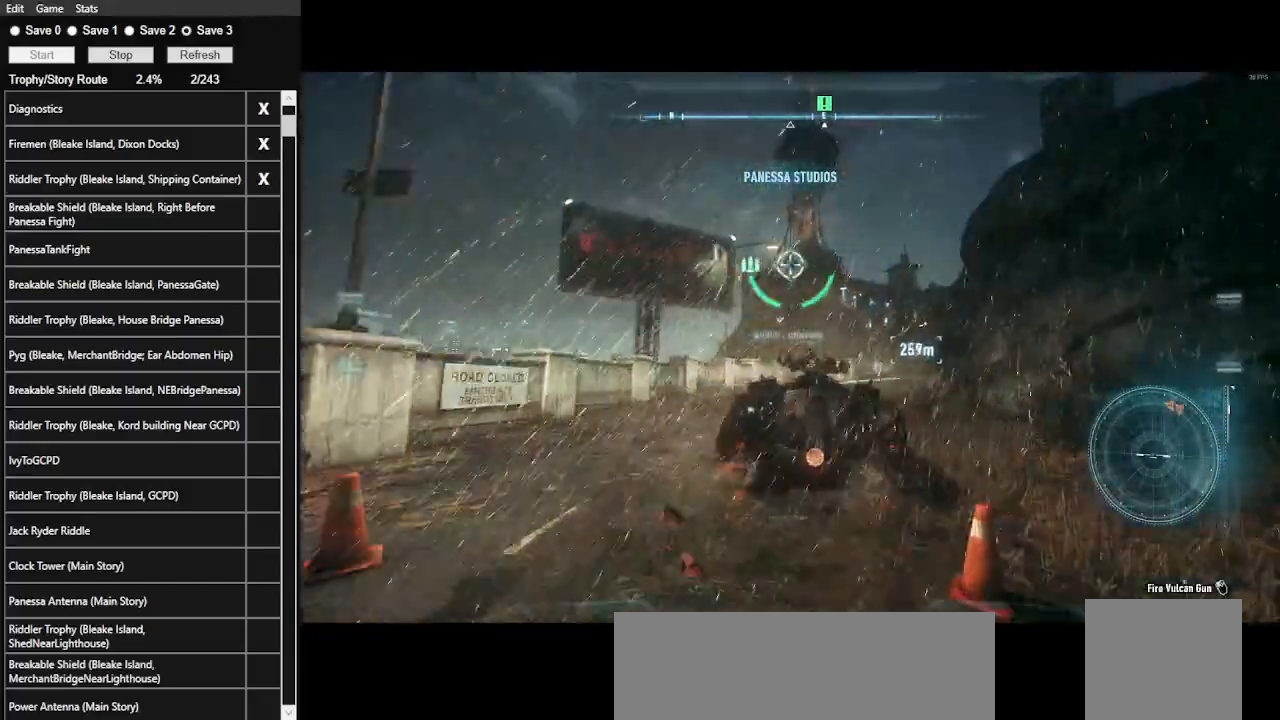
{"keys": ["s"], "mouse": ["right"], "events": [[233, "a", "down"], [333, "s", "up"], [400, "s", "down"], [433, "a", "up"]]}
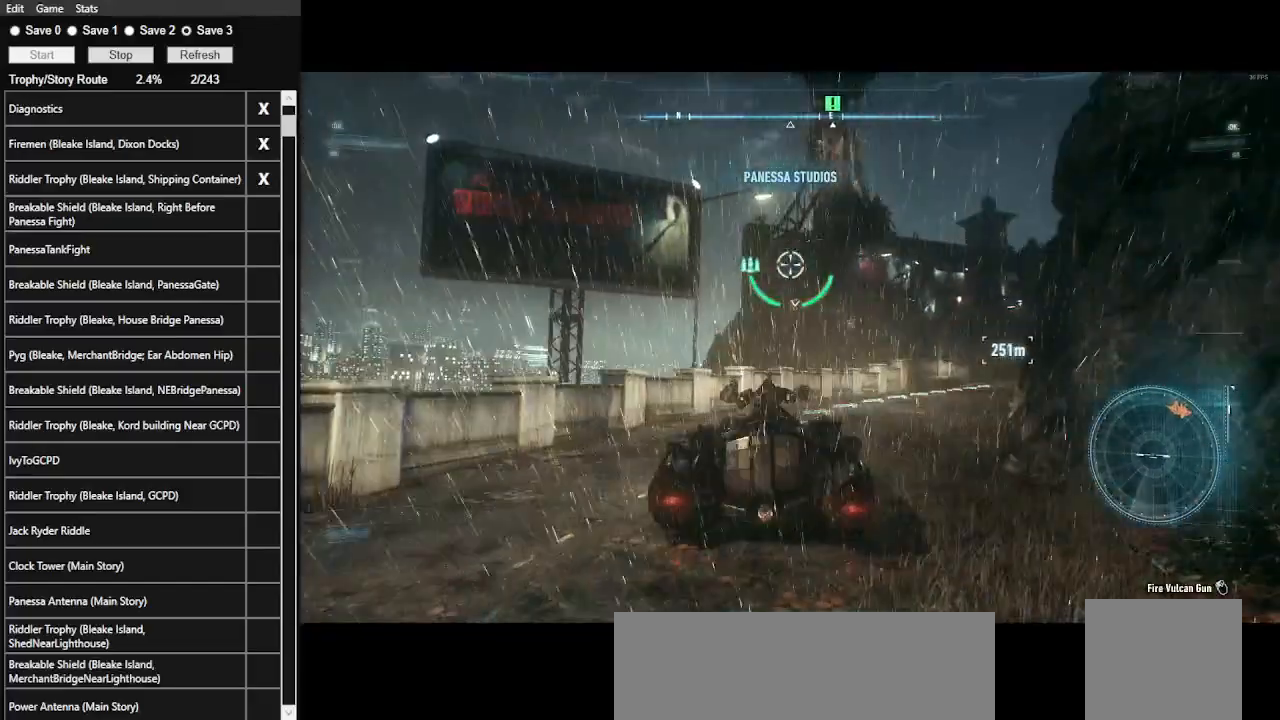
{"keys": ["z"], "mouse": ["right"], "events": [[33, "s", "up"], [467, "z", "down"]]}
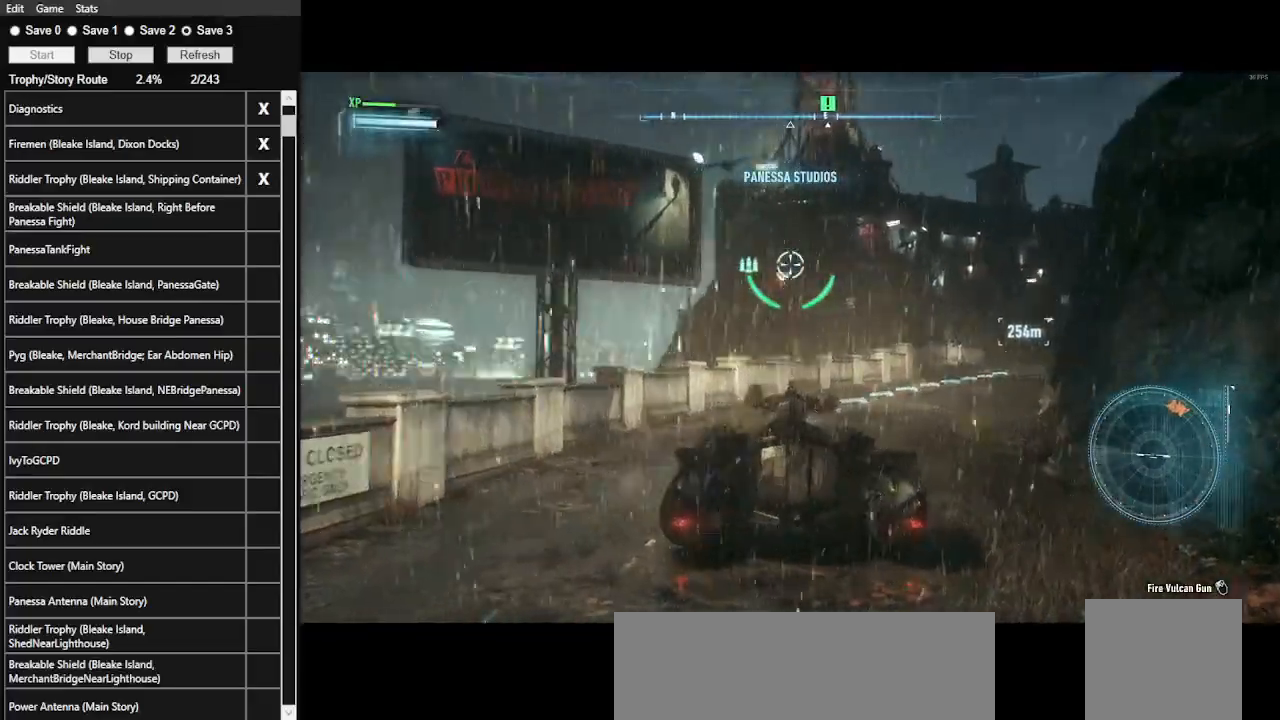
{"keys": [], "mouse": ["right"], "events": [[100, "z", "up"]]}
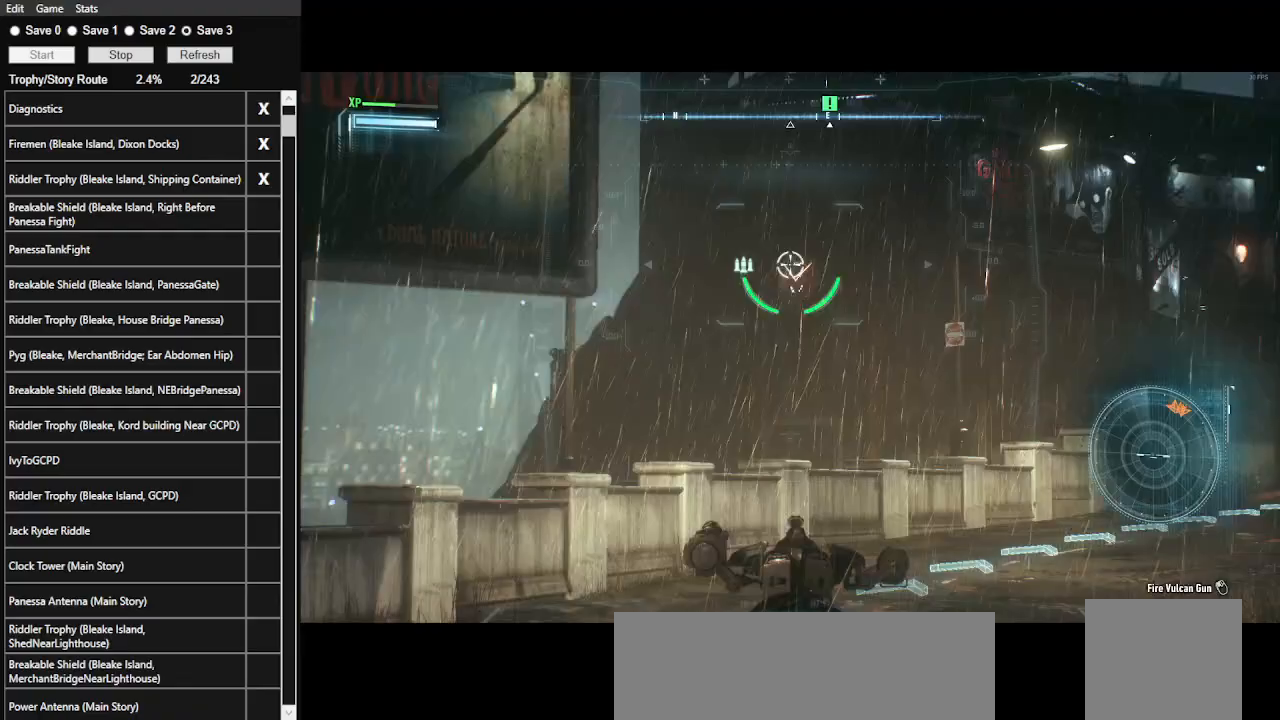
{"keys": [], "mouse": ["right"], "events": []}